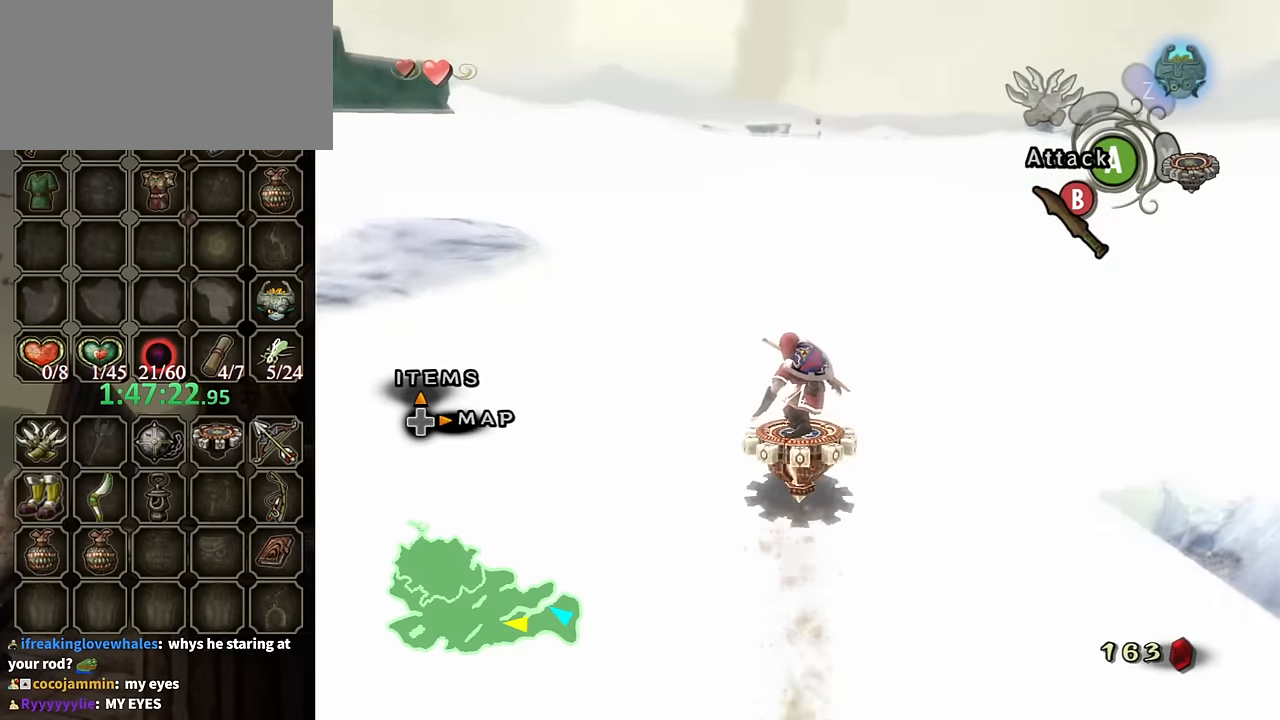
Gameplay with a controller (Nintendo layout); each line is a JSON object with the inputs held at the frame after it. "events" lists button and stick changes between this image and that frame as [ms after this image, input, new state], when the widget could be followed in between. Not read: L3 R3.
{"buttons": ["R1"], "left_stick": "center", "right_stick": "center", "events": []}
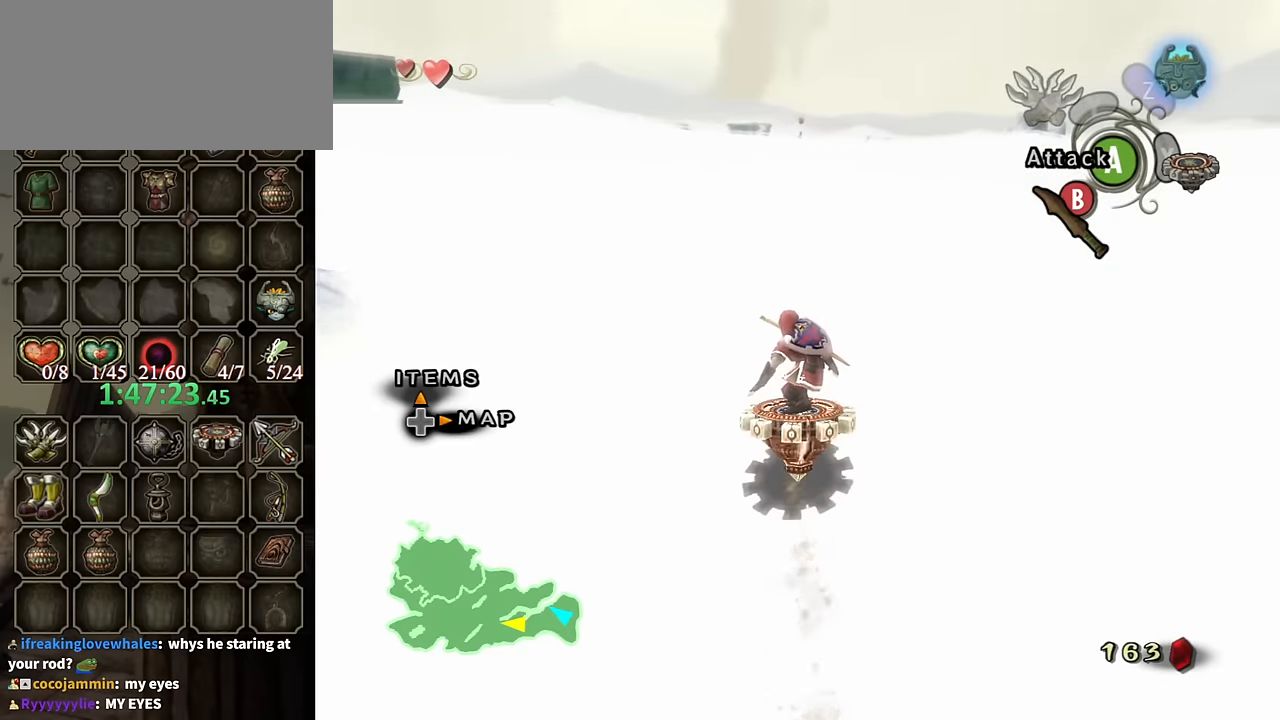
{"buttons": ["R1"], "left_stick": "center", "right_stick": "center", "events": []}
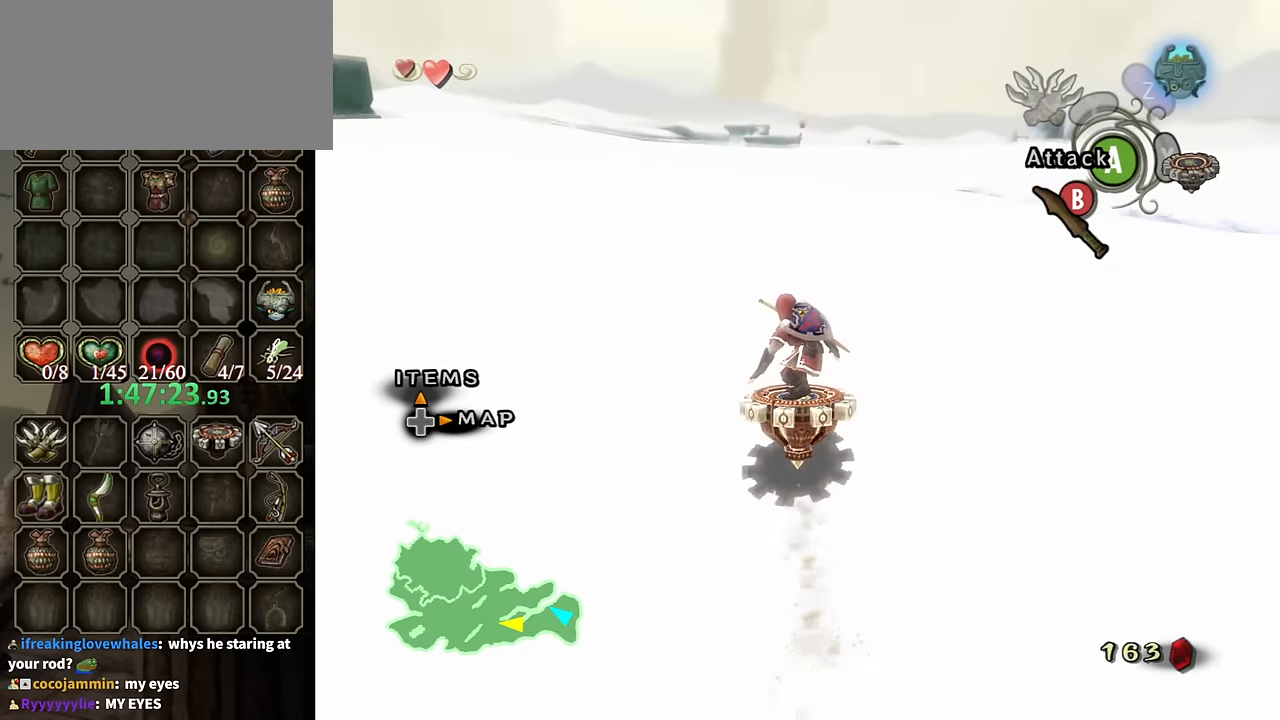
{"buttons": ["R1"], "left_stick": "center", "right_stick": "center", "events": []}
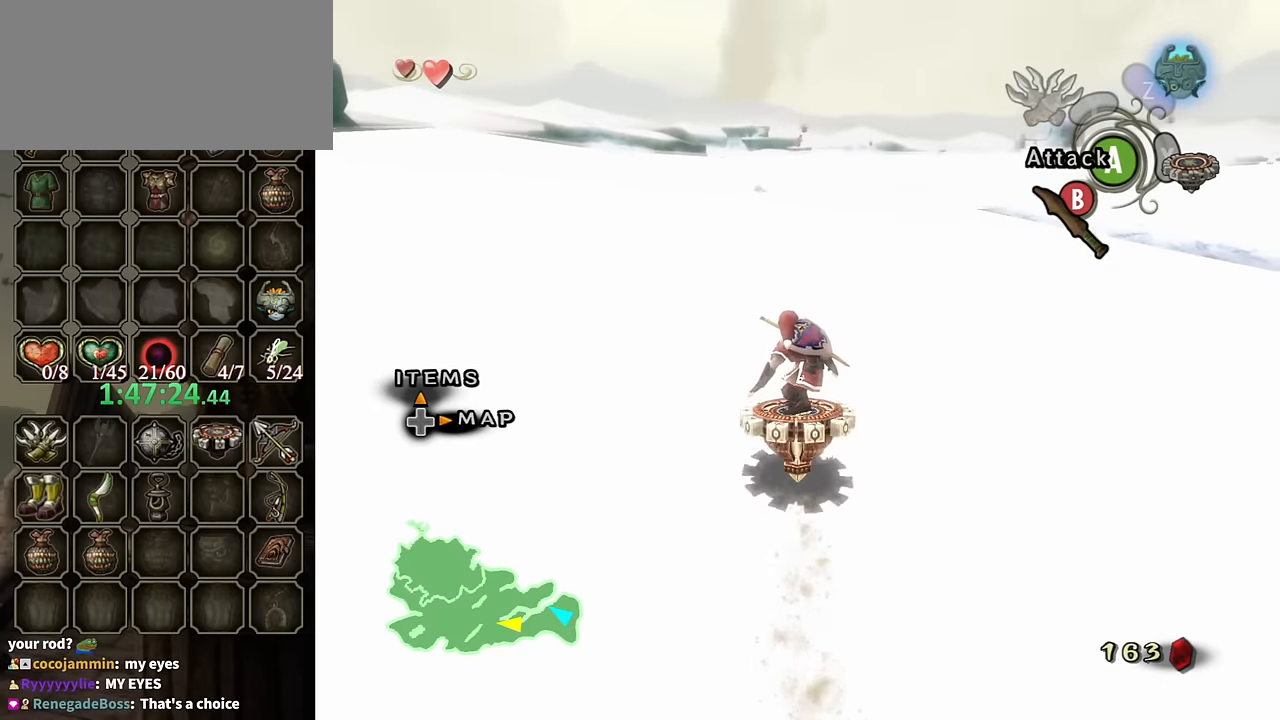
{"buttons": ["R1"], "left_stick": "center", "right_stick": "center", "events": []}
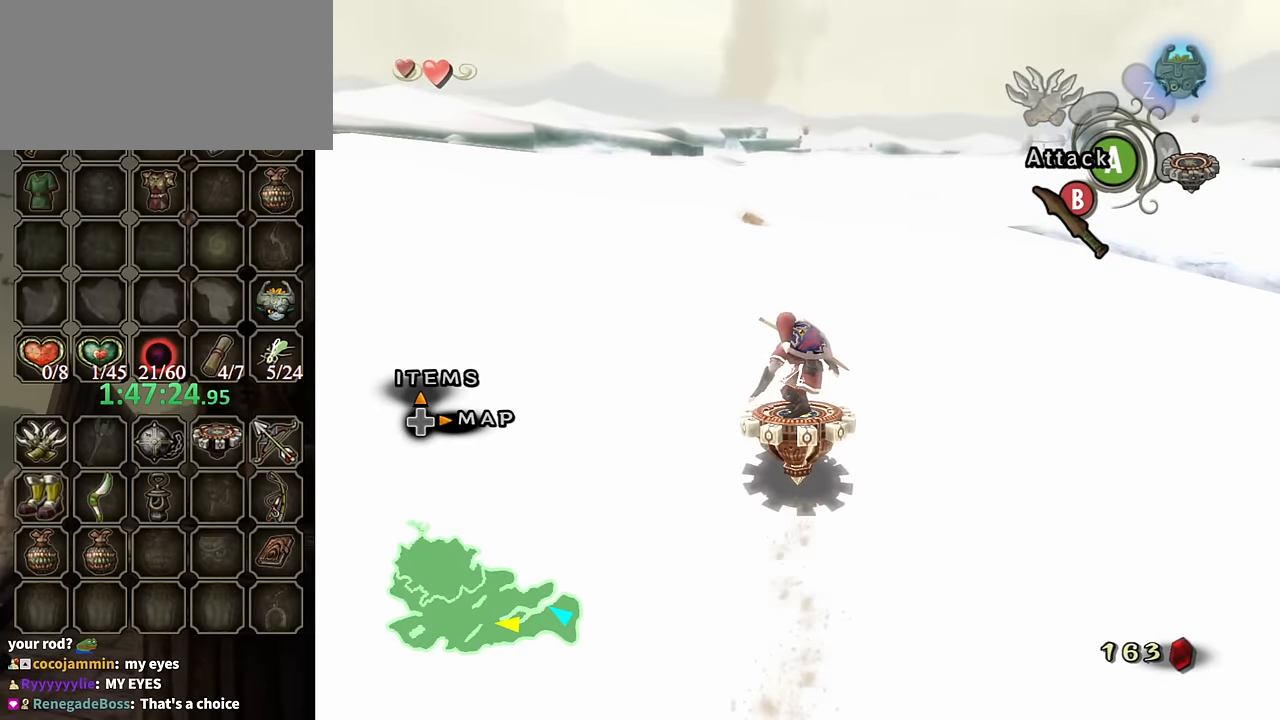
{"buttons": ["R1"], "left_stick": "center", "right_stick": "center", "events": []}
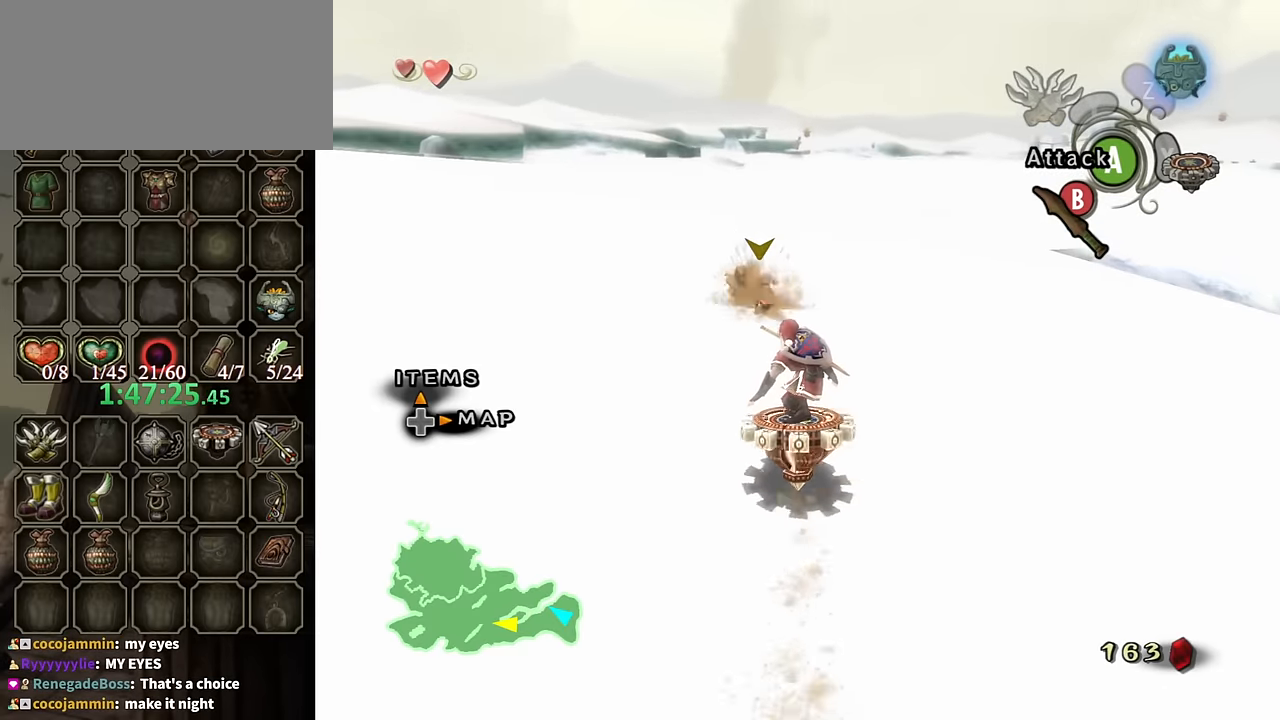
{"buttons": ["R1"], "left_stick": "center", "right_stick": "center", "events": []}
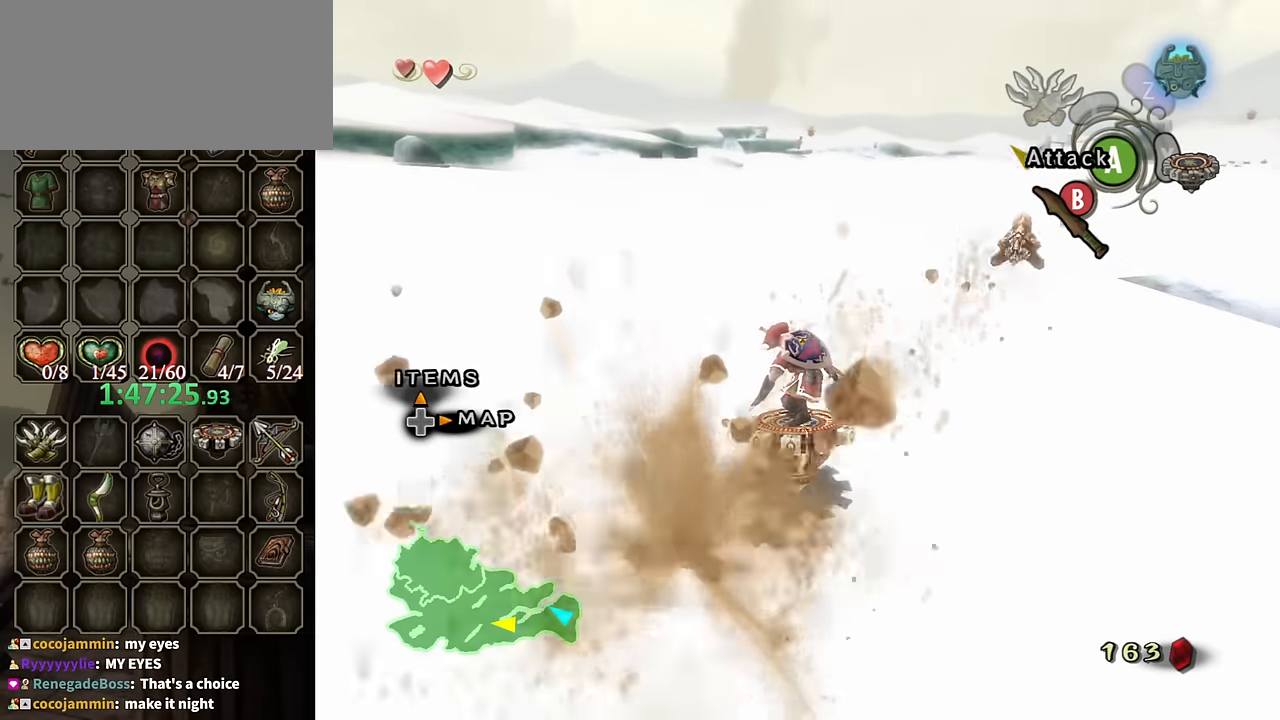
{"buttons": ["R1"], "left_stick": "center", "right_stick": "center", "events": []}
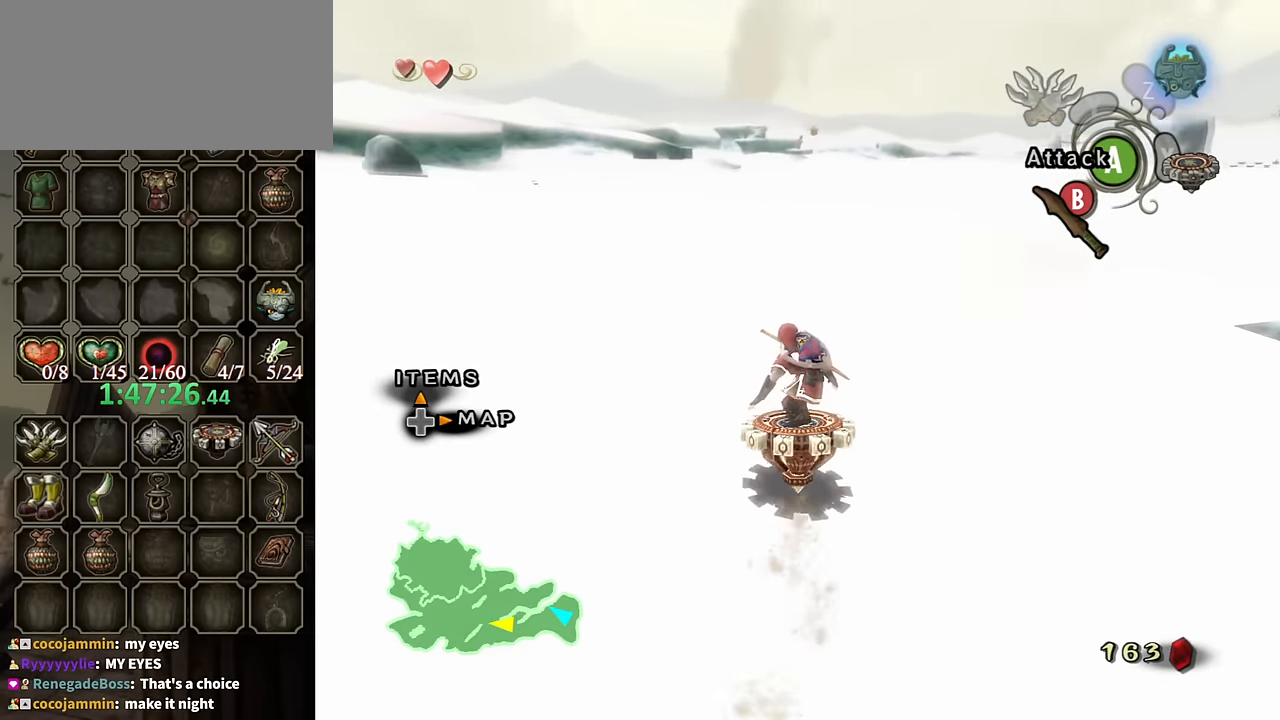
{"buttons": ["R1"], "left_stick": "center", "right_stick": "center", "events": []}
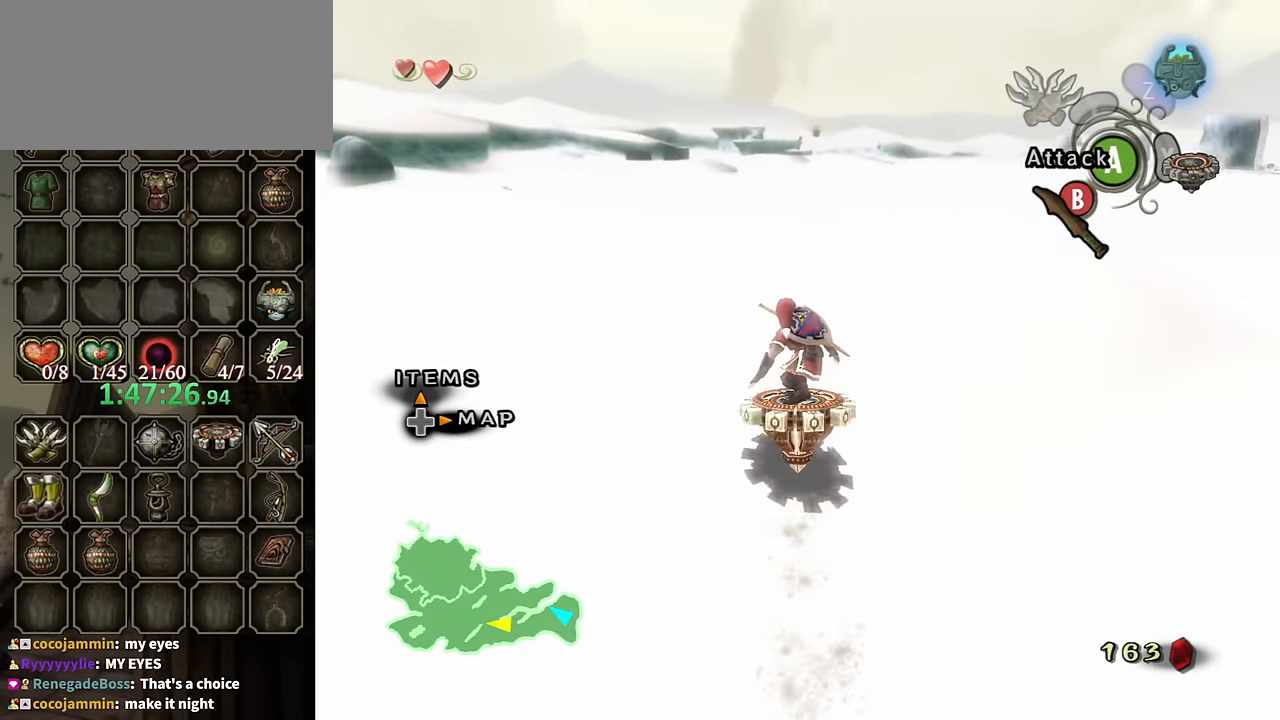
{"buttons": ["R1"], "left_stick": "center", "right_stick": "center", "events": []}
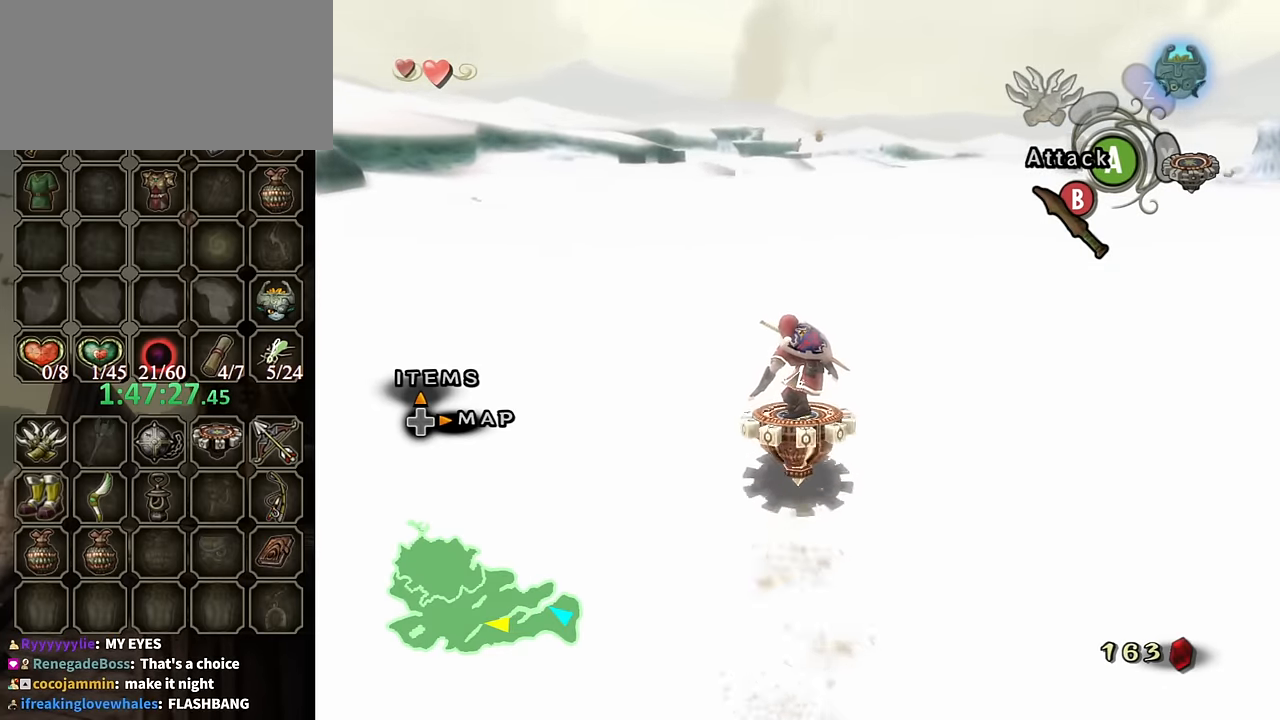
{"buttons": ["R1"], "left_stick": "right", "right_stick": "center", "events": [[500, "left_stick", "right"]]}
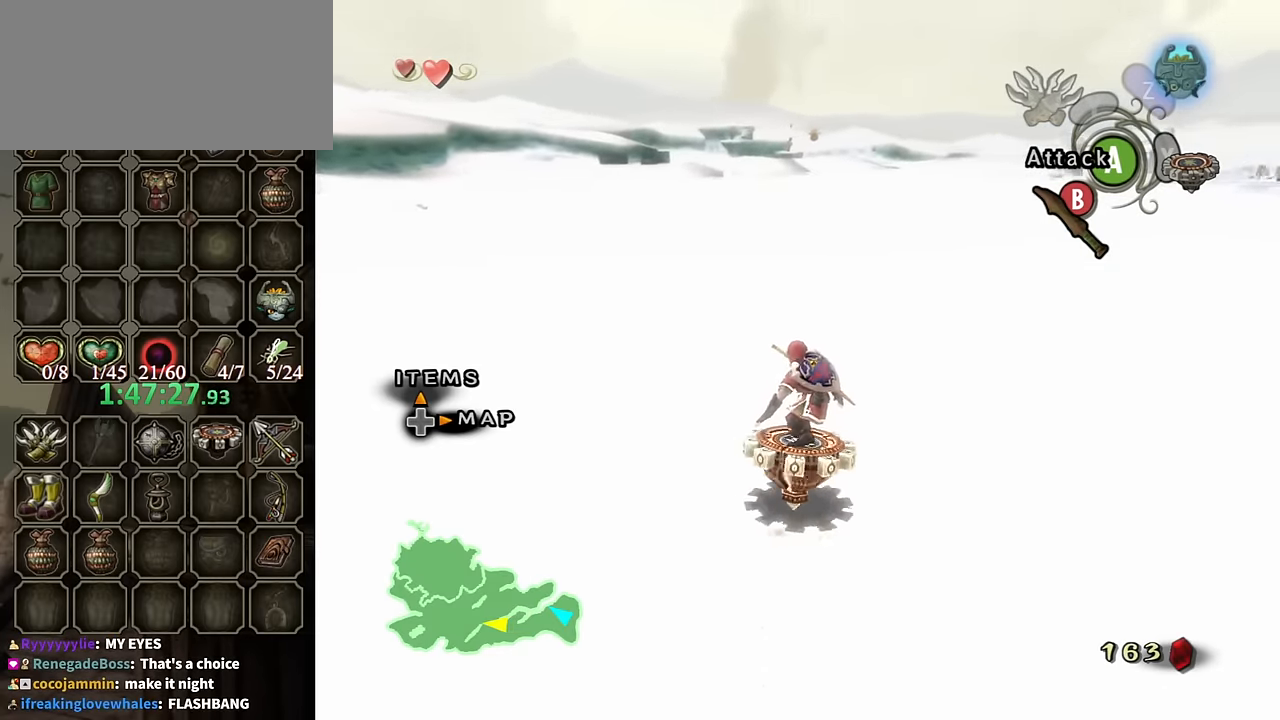
{"buttons": ["R1"], "left_stick": "center", "right_stick": "center", "events": [[100, "left_stick", "center"]]}
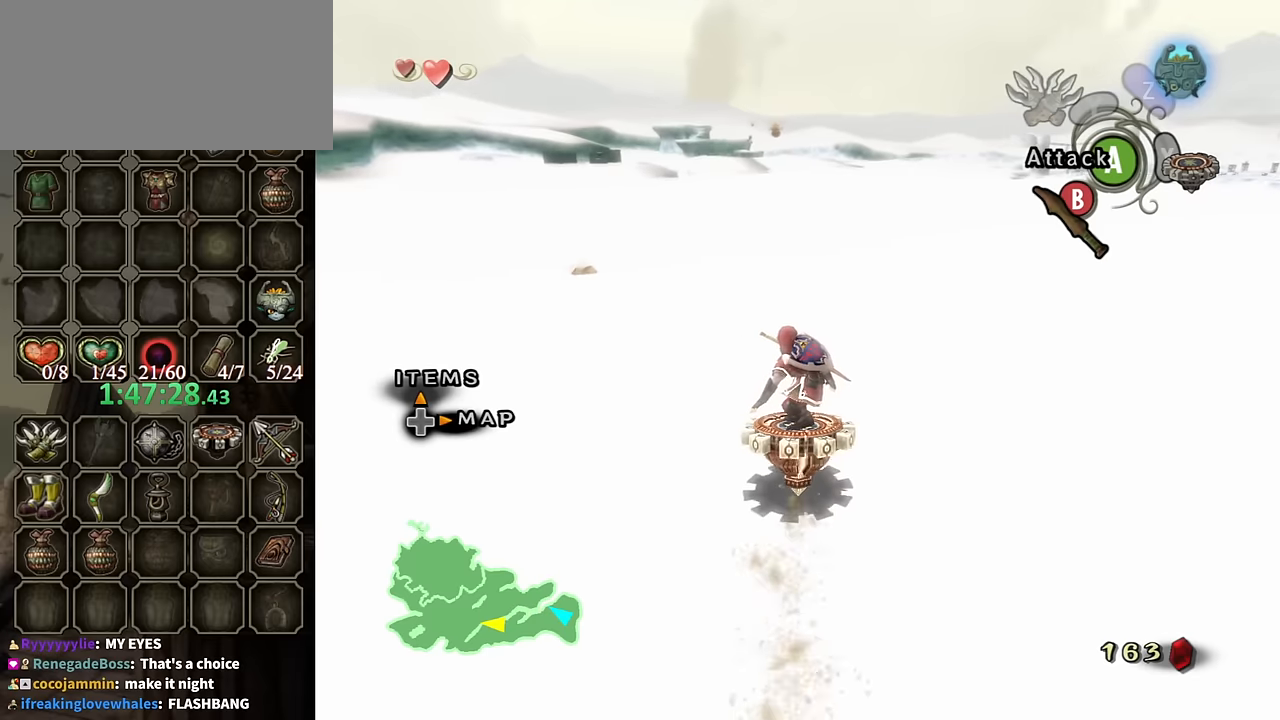
{"buttons": ["R1"], "left_stick": "right", "right_stick": "center", "events": [[433, "left_stick", "right"]]}
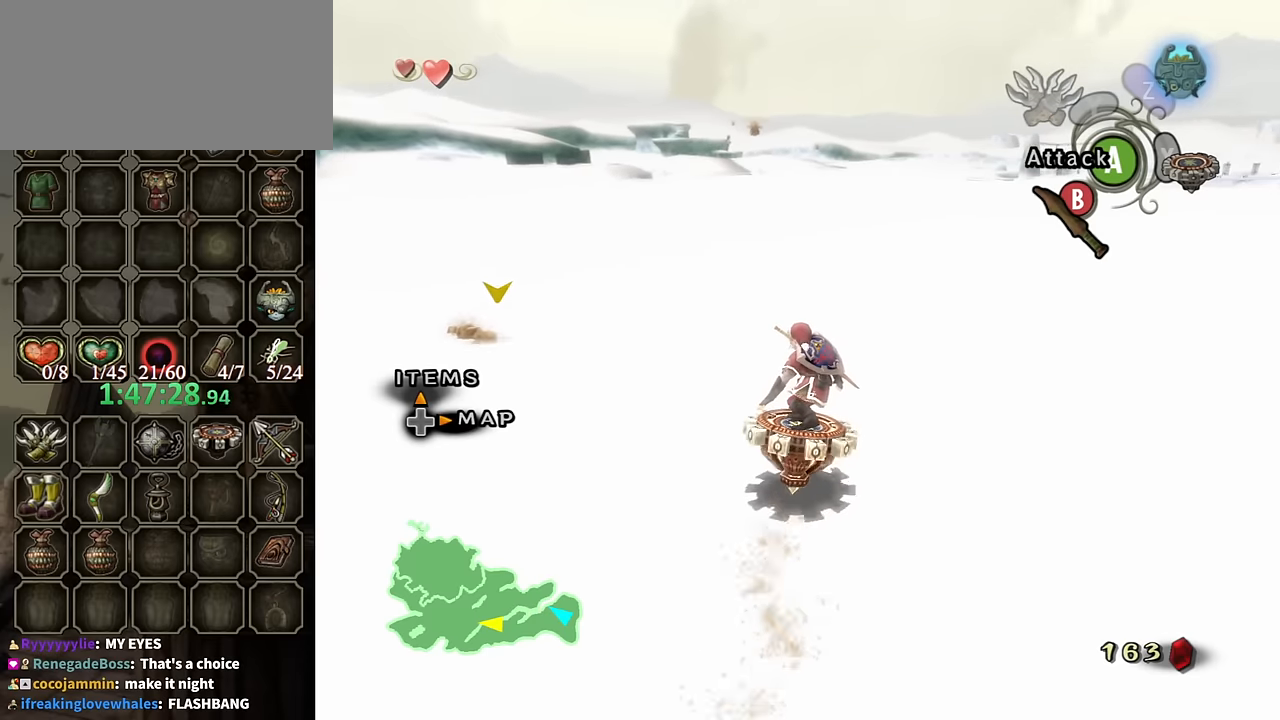
{"buttons": ["R1"], "left_stick": "center", "right_stick": "center", "events": [[133, "left_stick", "center"]]}
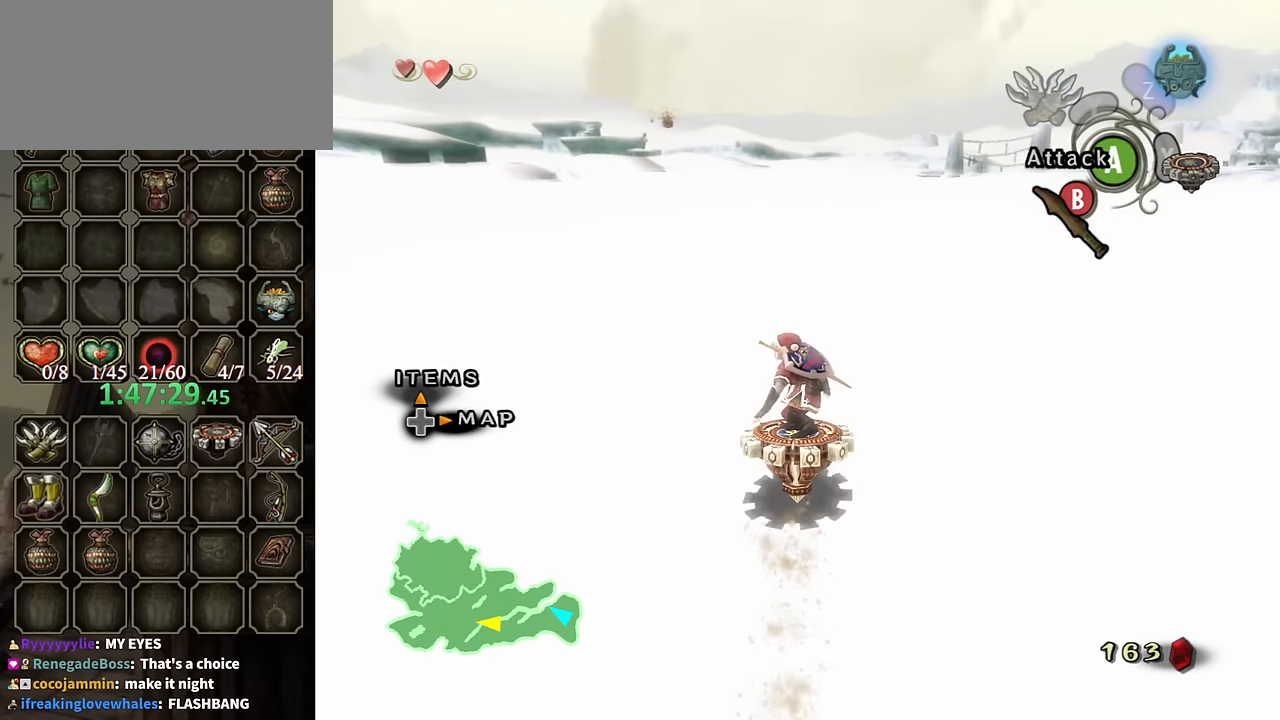
{"buttons": ["R1"], "left_stick": "right", "right_stick": "center", "events": [[366, "left_stick", "right"]]}
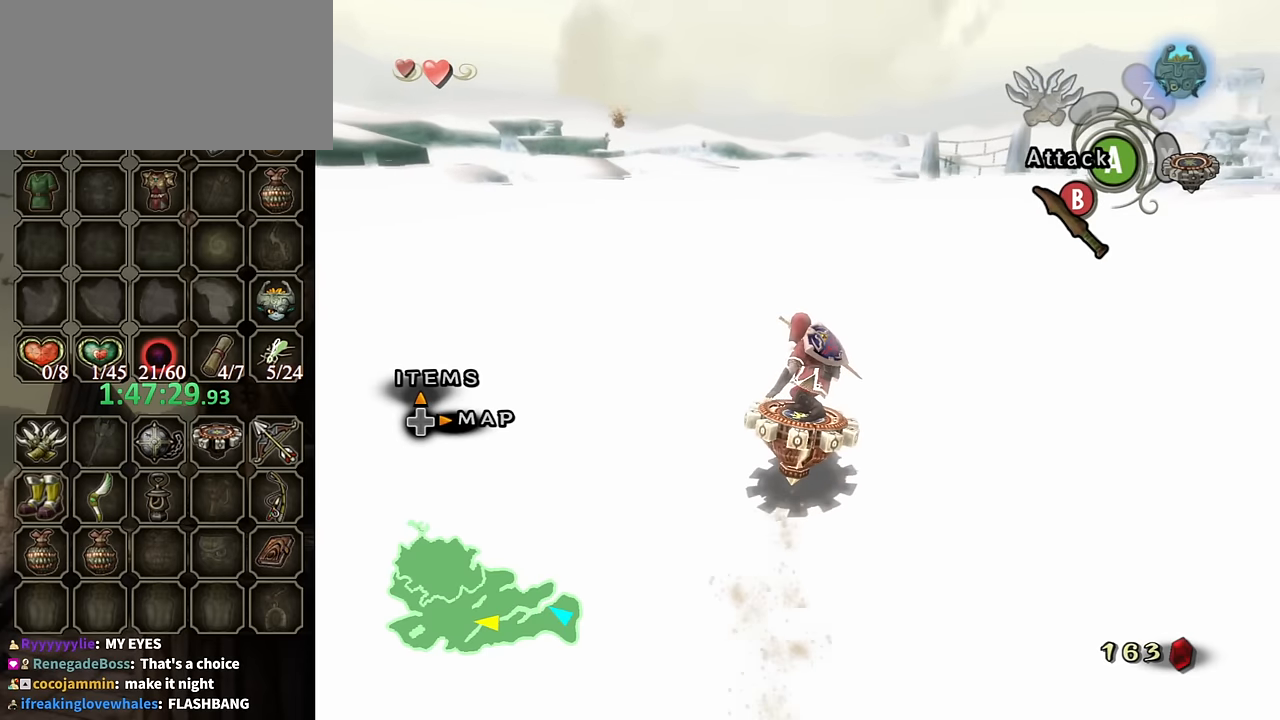
{"buttons": ["R1"], "left_stick": "up-left", "right_stick": "center", "events": [[100, "left_stick", "center"], [433, "left_stick", "up-left"]]}
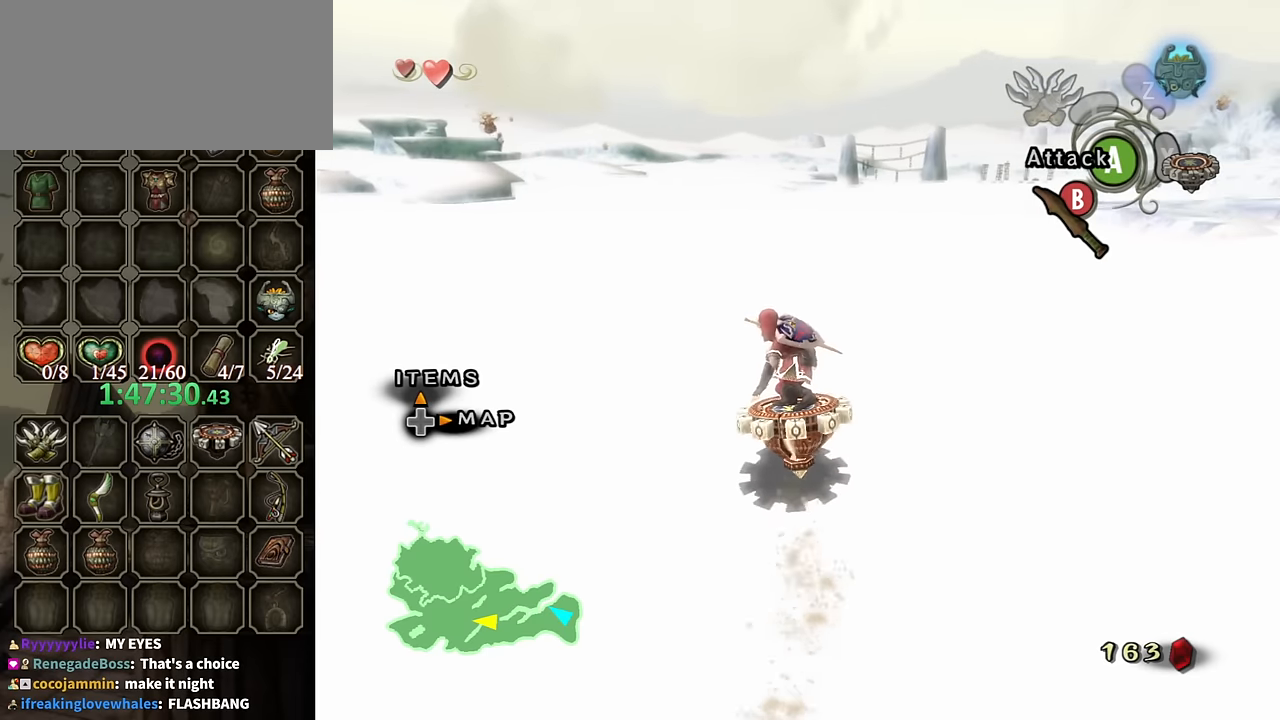
{"buttons": ["R1"], "left_stick": "center", "right_stick": "center", "events": [[233, "left_stick", "center"]]}
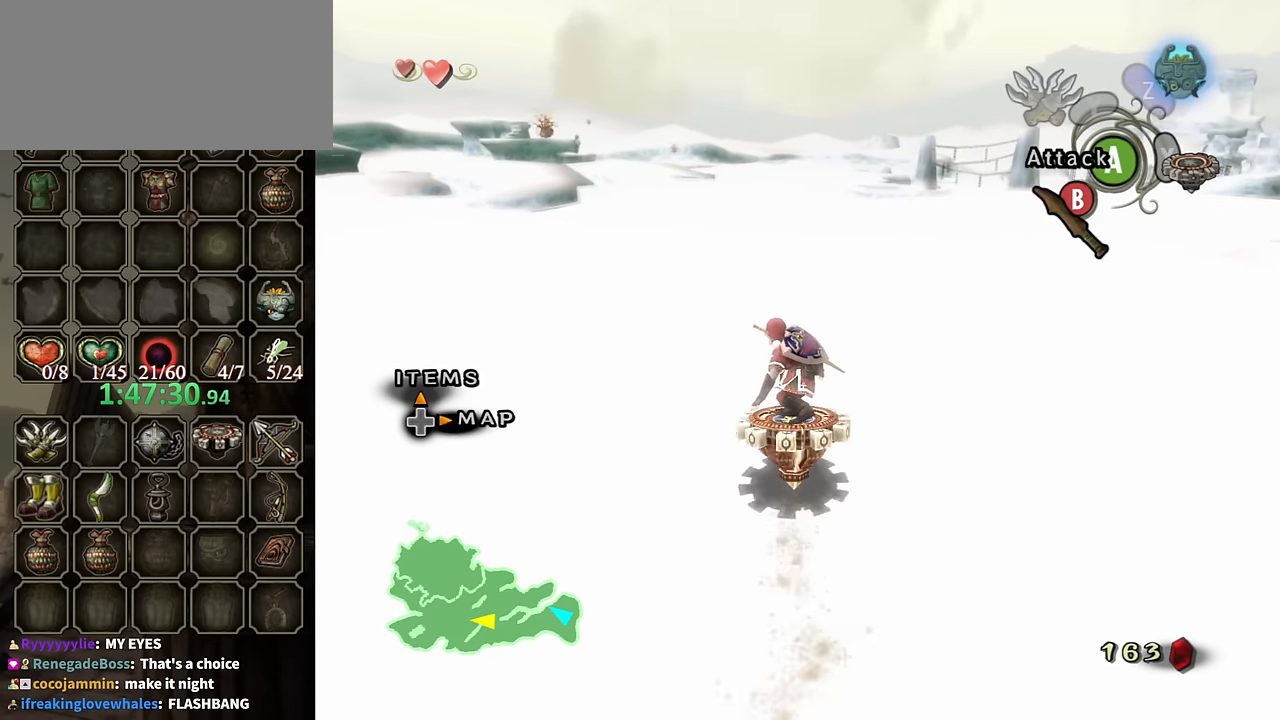
{"buttons": ["R1"], "left_stick": "center", "right_stick": "center", "events": []}
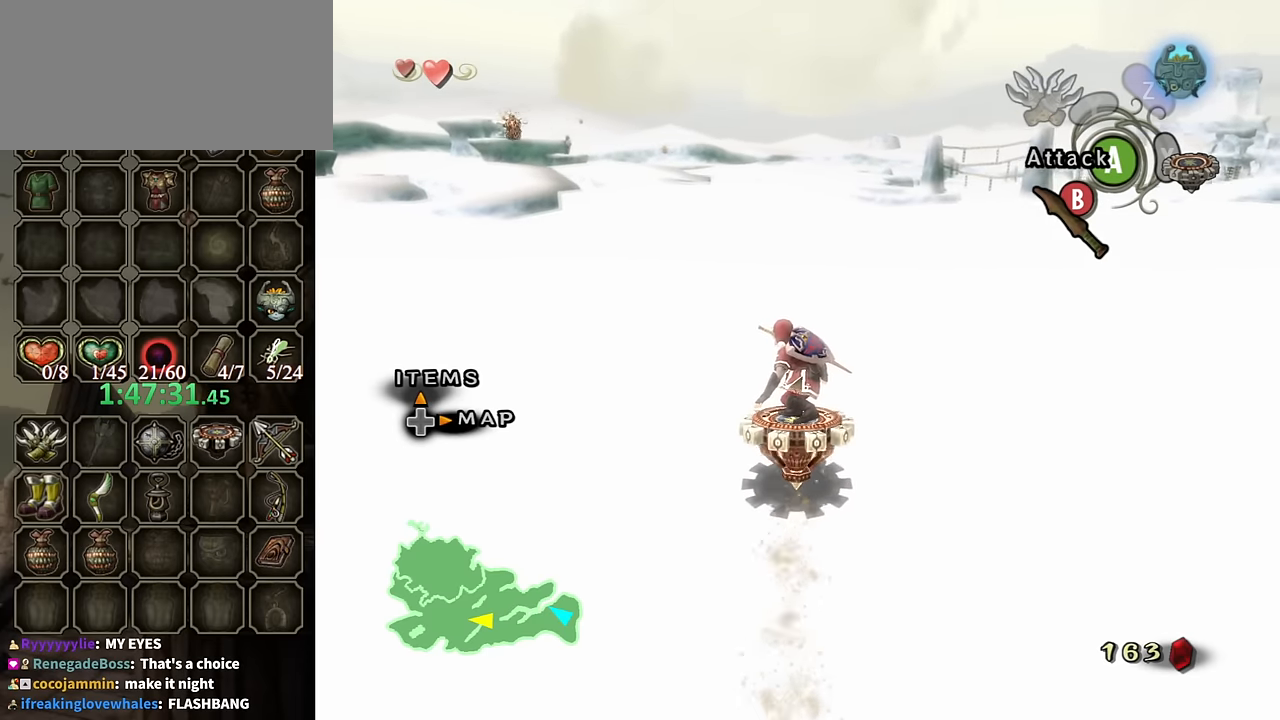
{"buttons": ["R1"], "left_stick": "center", "right_stick": "center", "events": []}
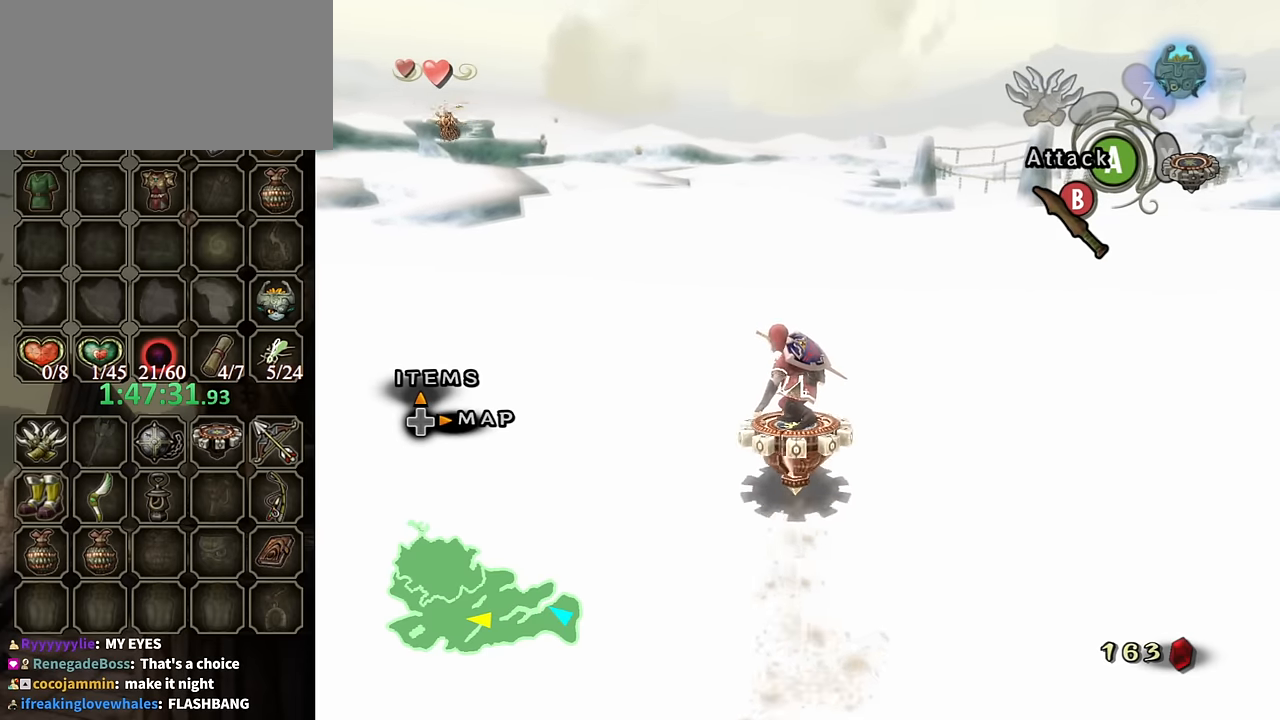
{"buttons": ["R1"], "left_stick": "center", "right_stick": "center", "events": [[366, "left_stick", "up-left"], [500, "left_stick", "center"]]}
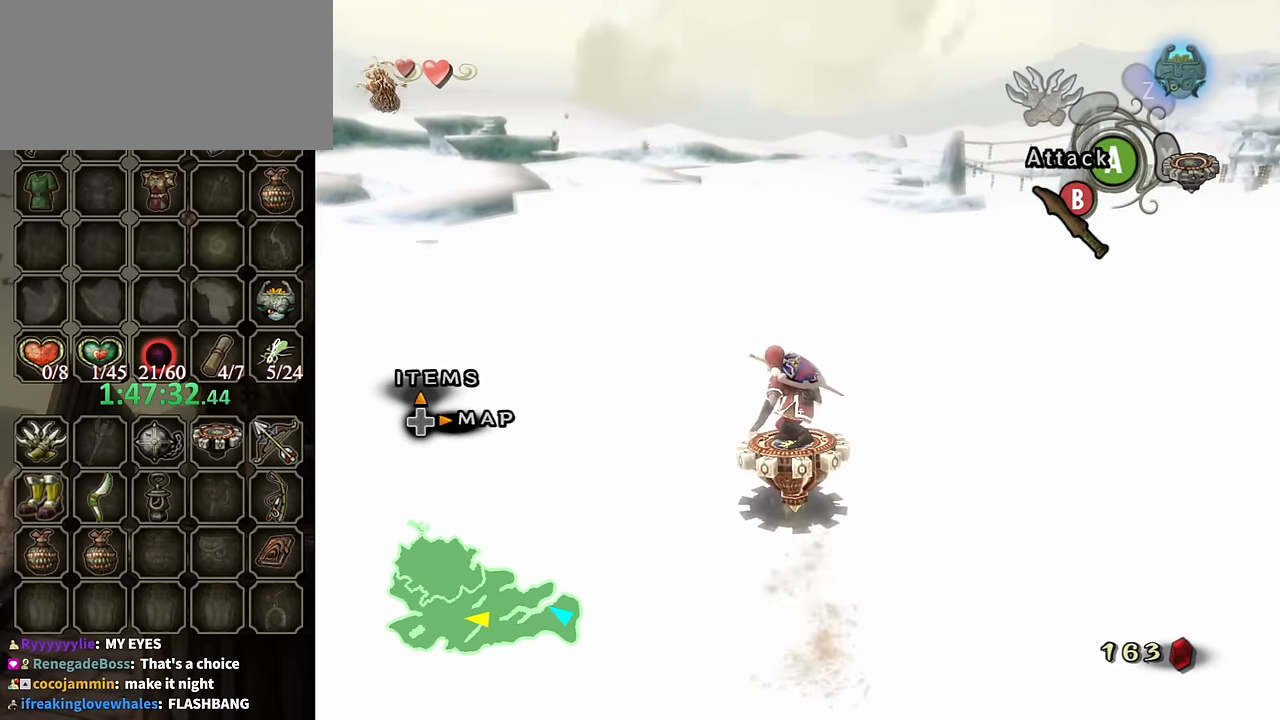
{"buttons": ["R1"], "left_stick": "center", "right_stick": "center", "events": []}
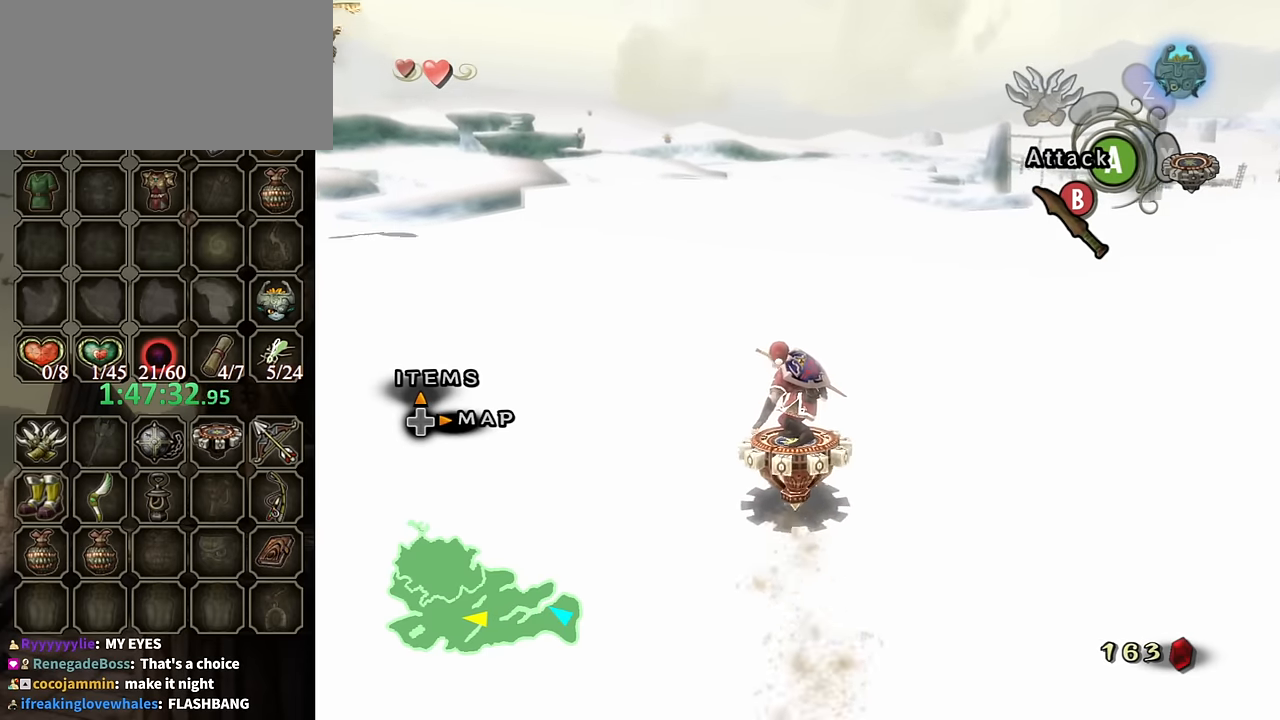
{"buttons": ["R1"], "left_stick": "center", "right_stick": "center", "events": [[233, "left_stick", "up-left"], [333, "left_stick", "center"]]}
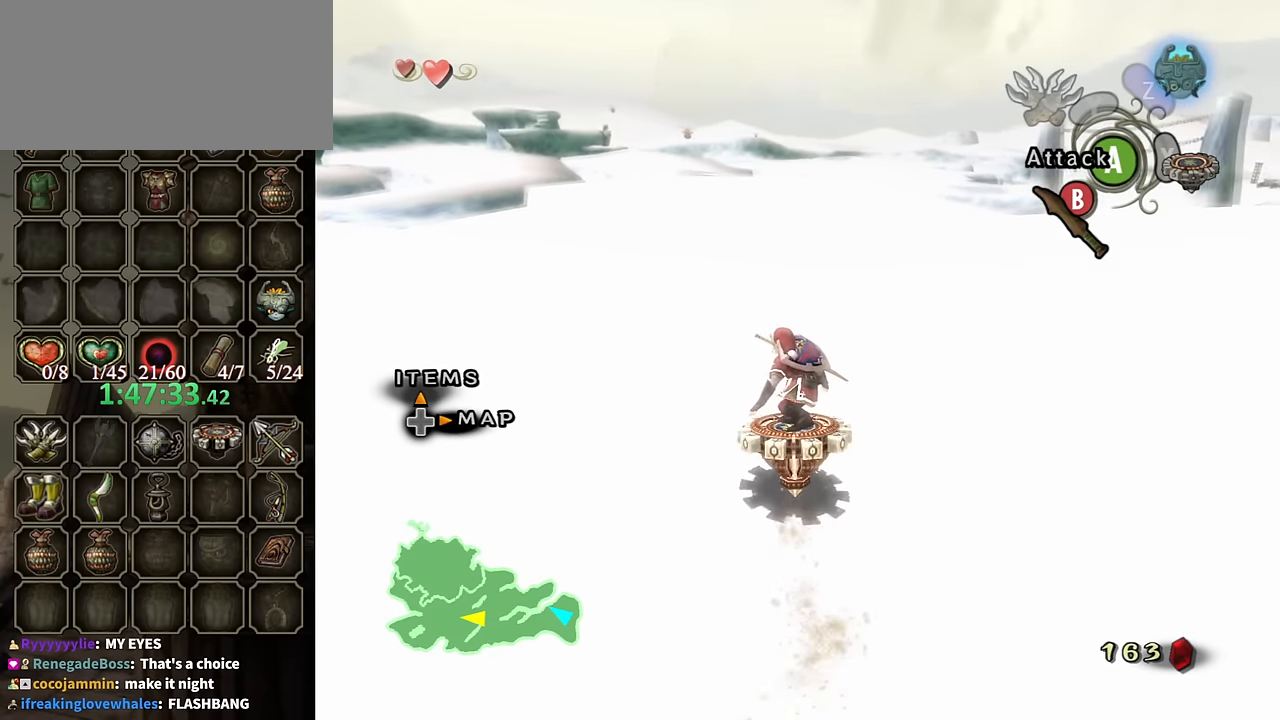
{"buttons": ["R1"], "left_stick": "center", "right_stick": "center", "events": []}
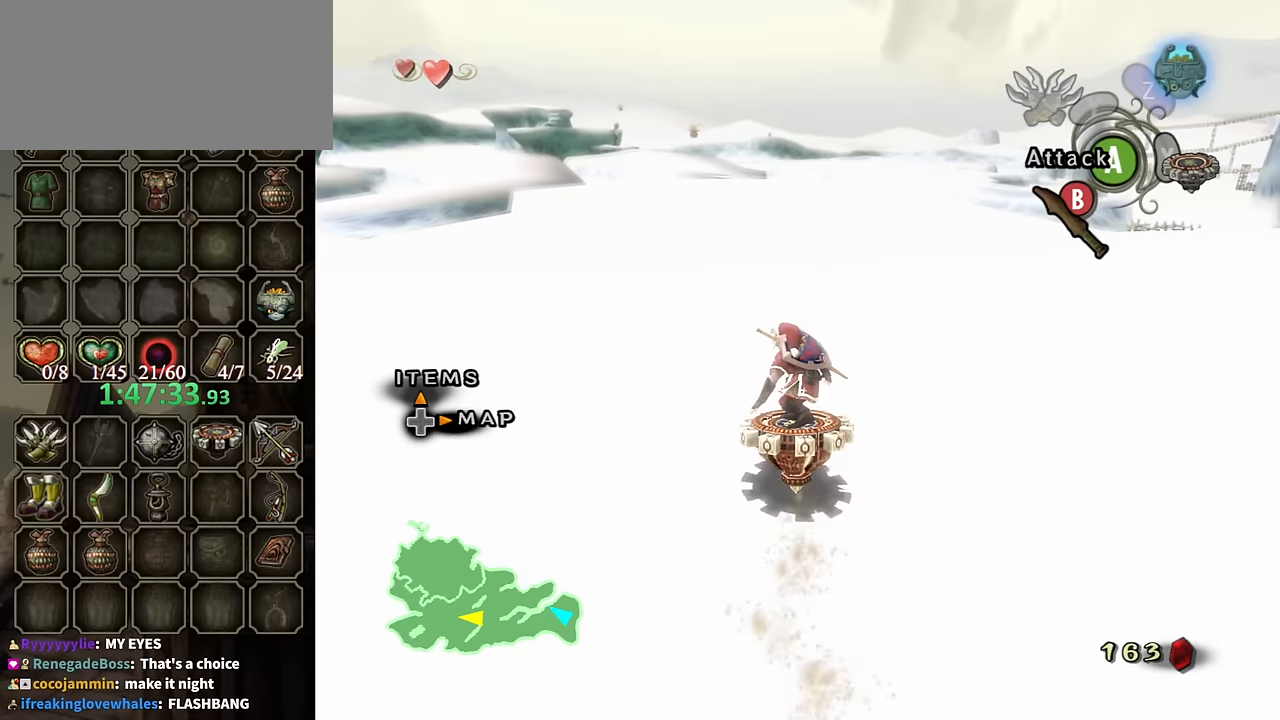
{"buttons": ["R1"], "left_stick": "right", "right_stick": "center", "events": [[134, "left_stick", "right"]]}
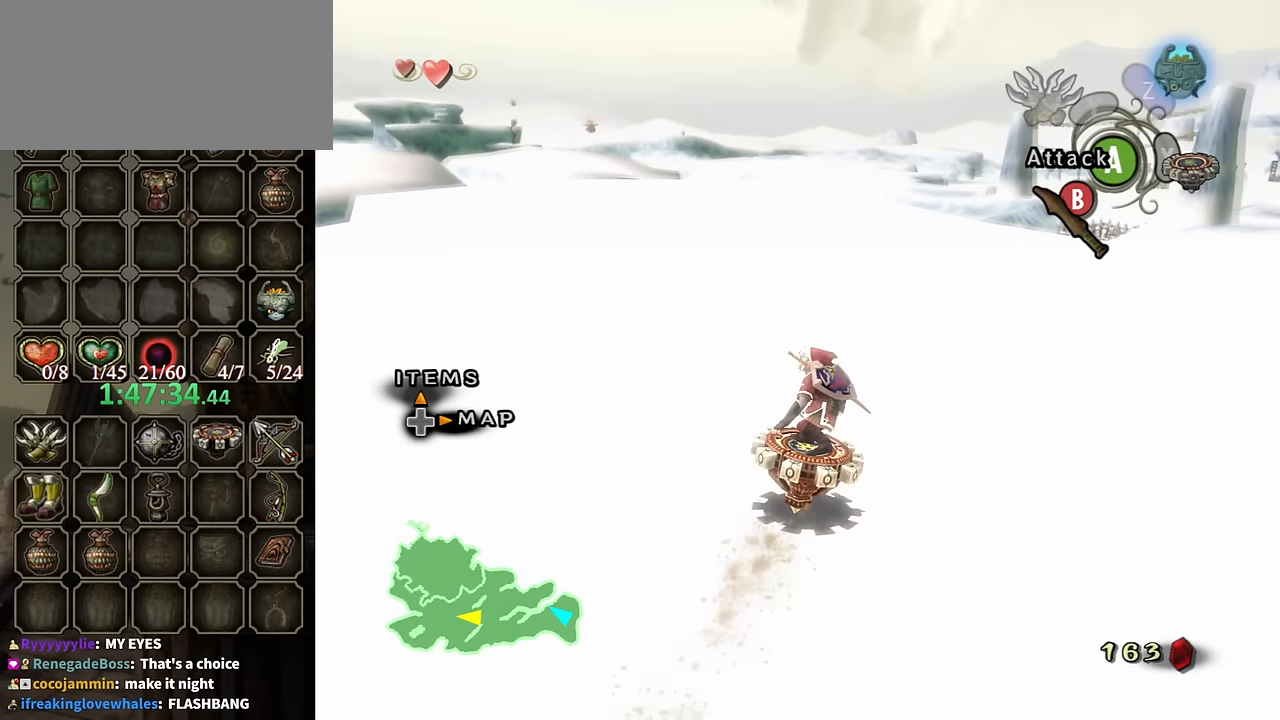
{"buttons": ["R1"], "left_stick": "right", "right_stick": "center", "events": []}
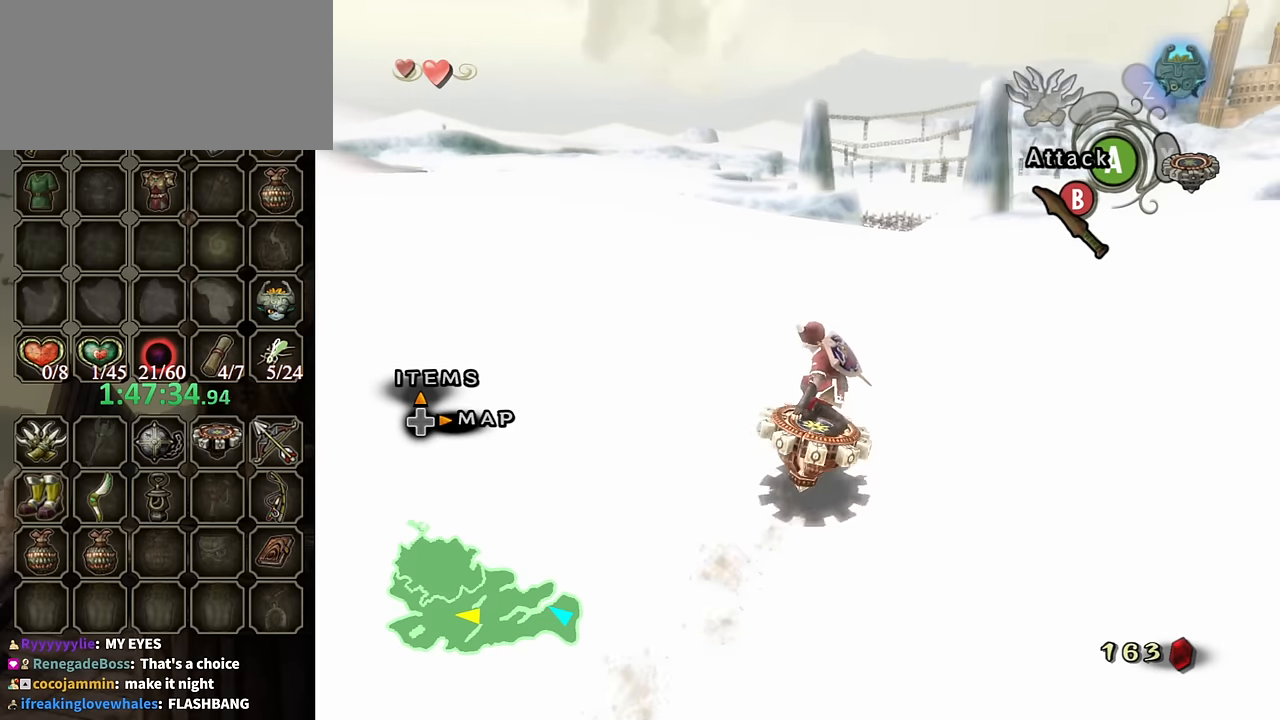
{"buttons": ["R1"], "left_stick": "center", "right_stick": "center", "events": [[167, "left_stick", "center"]]}
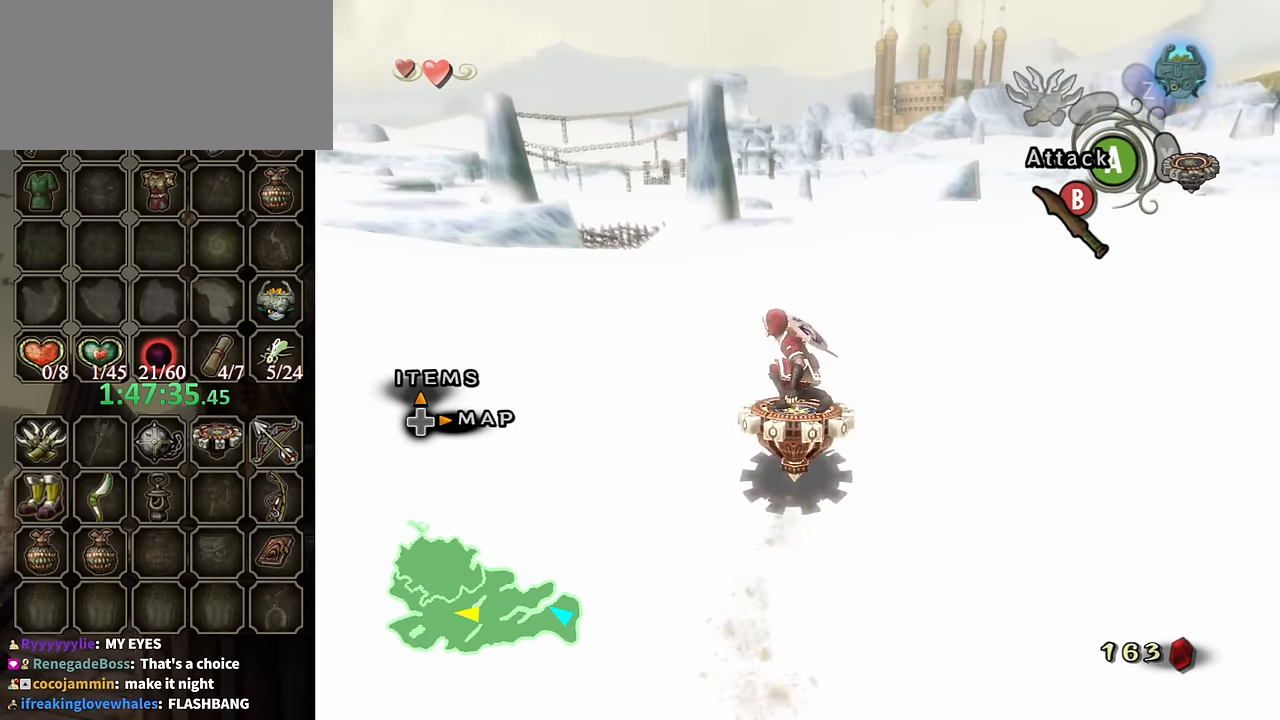
{"buttons": ["R1"], "left_stick": "up-left", "right_stick": "center", "events": [[367, "left_stick", "up-left"]]}
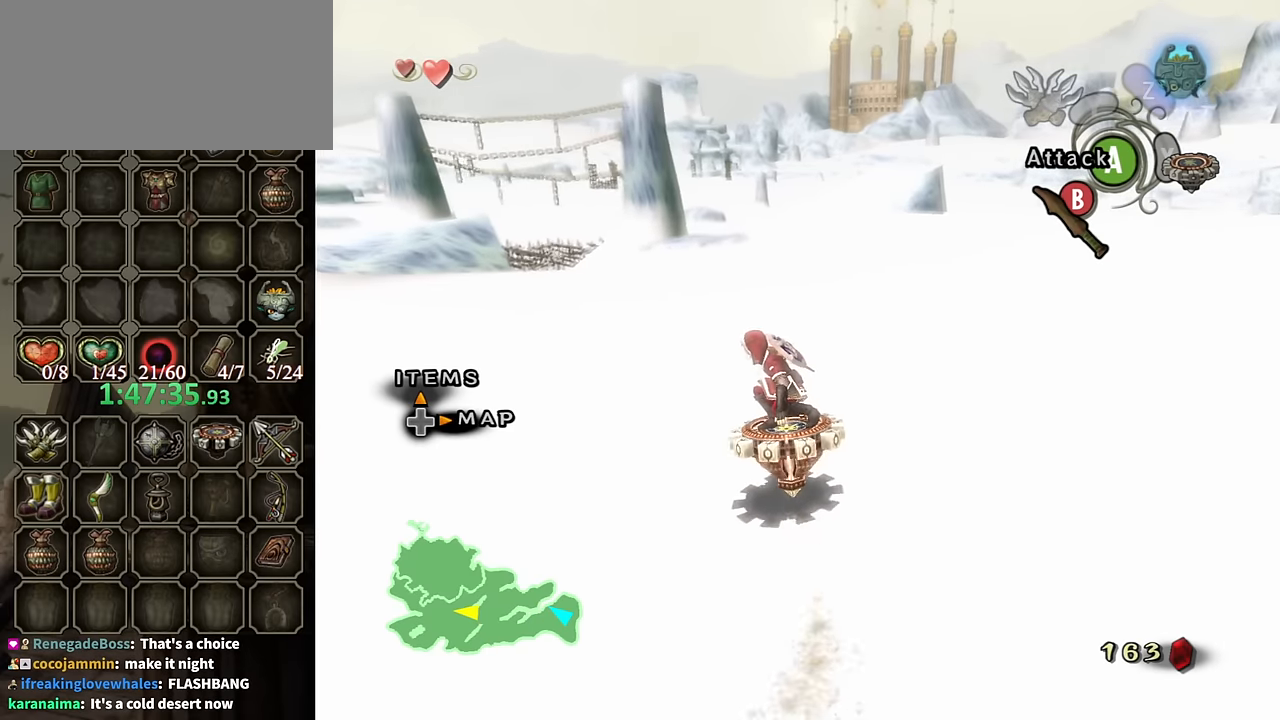
{"buttons": ["R1"], "left_stick": "center", "right_stick": "center", "events": [[34, "left_stick", "center"]]}